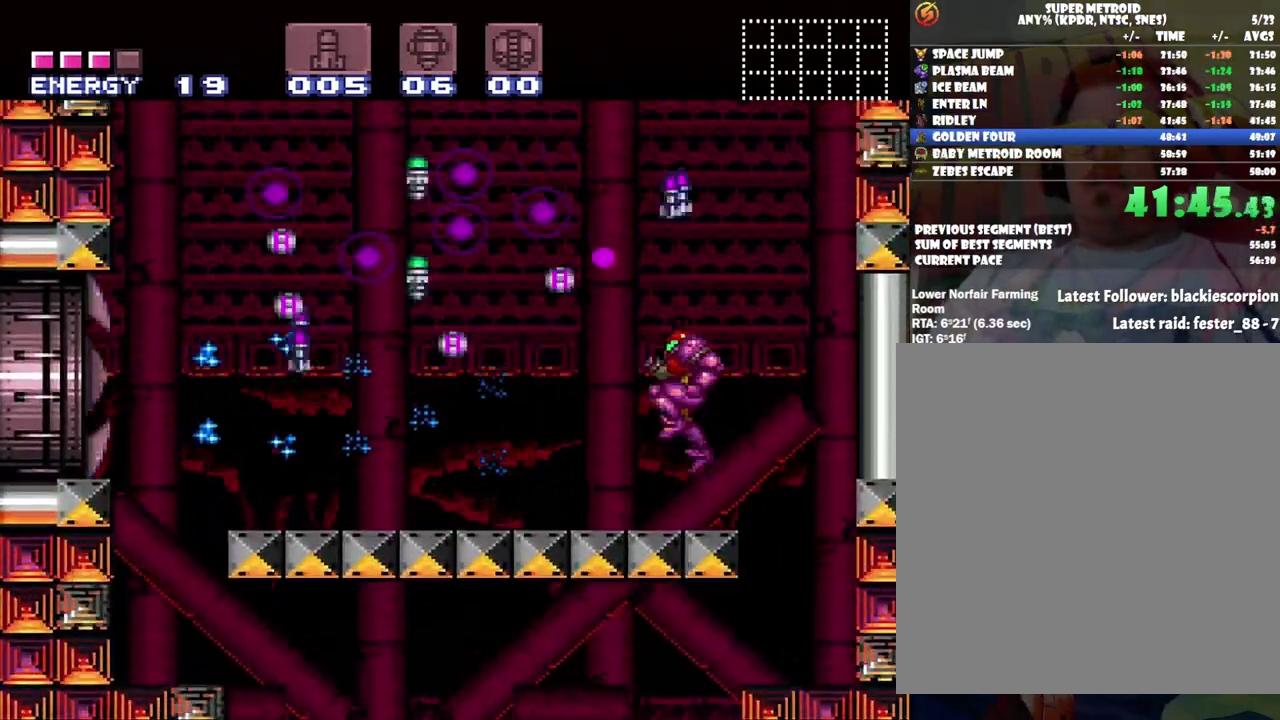
Gameplay with a controller (Nintendo layout); each line is a JSON object with the inputs held at the frame after it. "events" lists button and stick changes between this image and that frame as [ms after this image, input, new state], when the widget could be followed in between. Not read: L3 R3.
{"buttons": ["A", "DPAD_LEFT"], "events": [[67, "B", "up"], [100, "Y", "down"], [217, "Y", "up"], [433, "A", "down"], [467, "DPAD_LEFT", "down"]]}
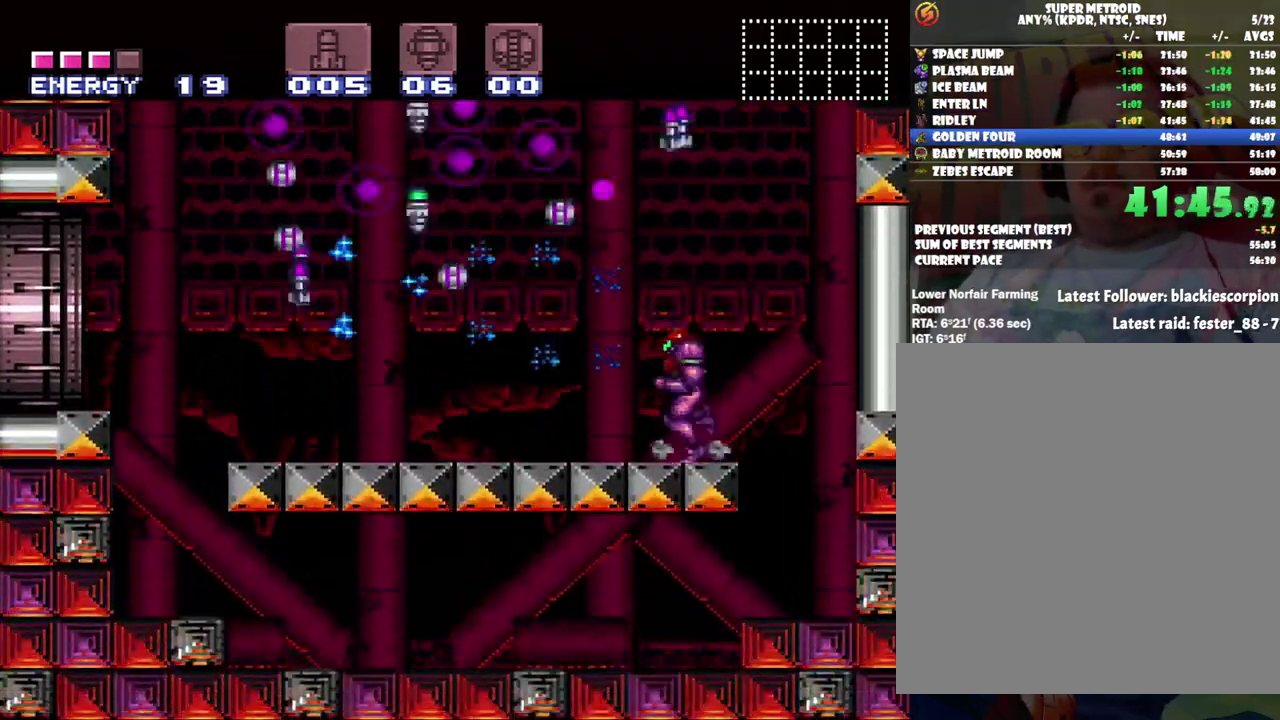
{"buttons": ["A", "DPAD_LEFT"], "events": [[33, "B", "down"], [150, "A", "up"], [200, "A", "down"], [283, "B", "up"]]}
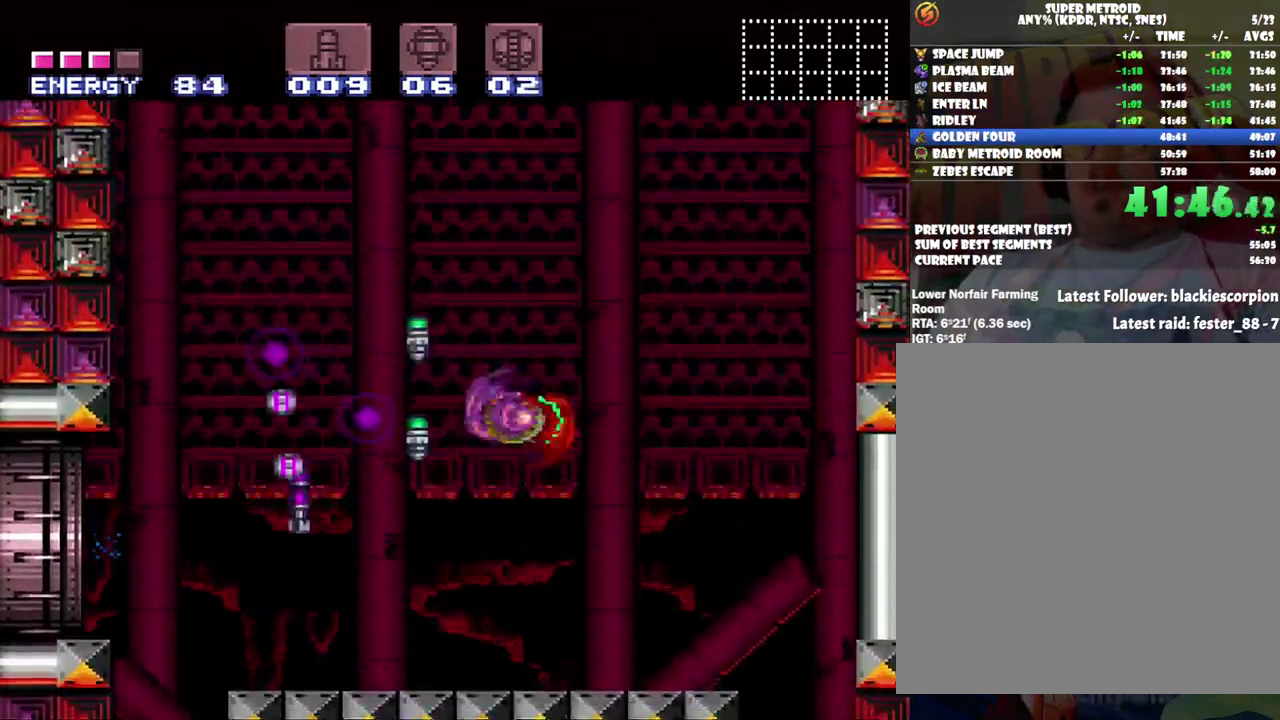
{"buttons": ["A", "DPAD_LEFT"], "events": [[150, "B", "down"], [350, "B", "up"]]}
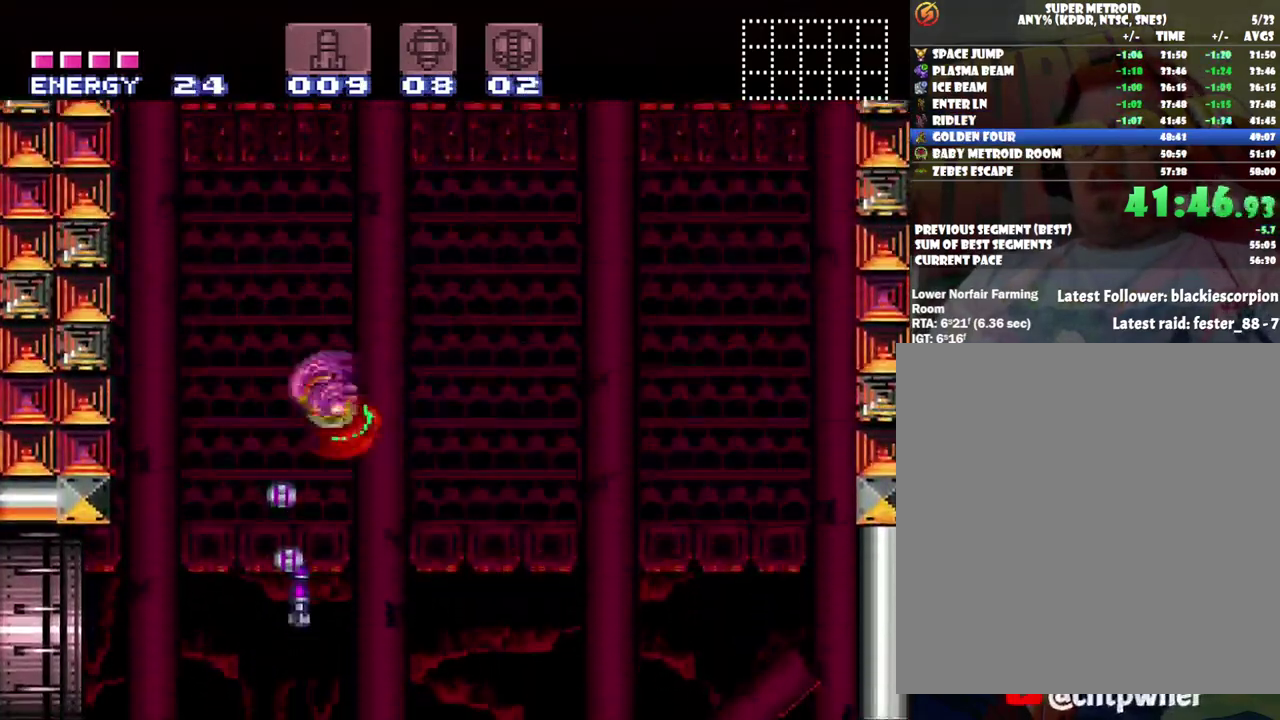
{"buttons": ["A"], "events": [[183, "DPAD_LEFT", "up"], [383, "DPAD_RIGHT", "down"], [500, "DPAD_RIGHT", "up"]]}
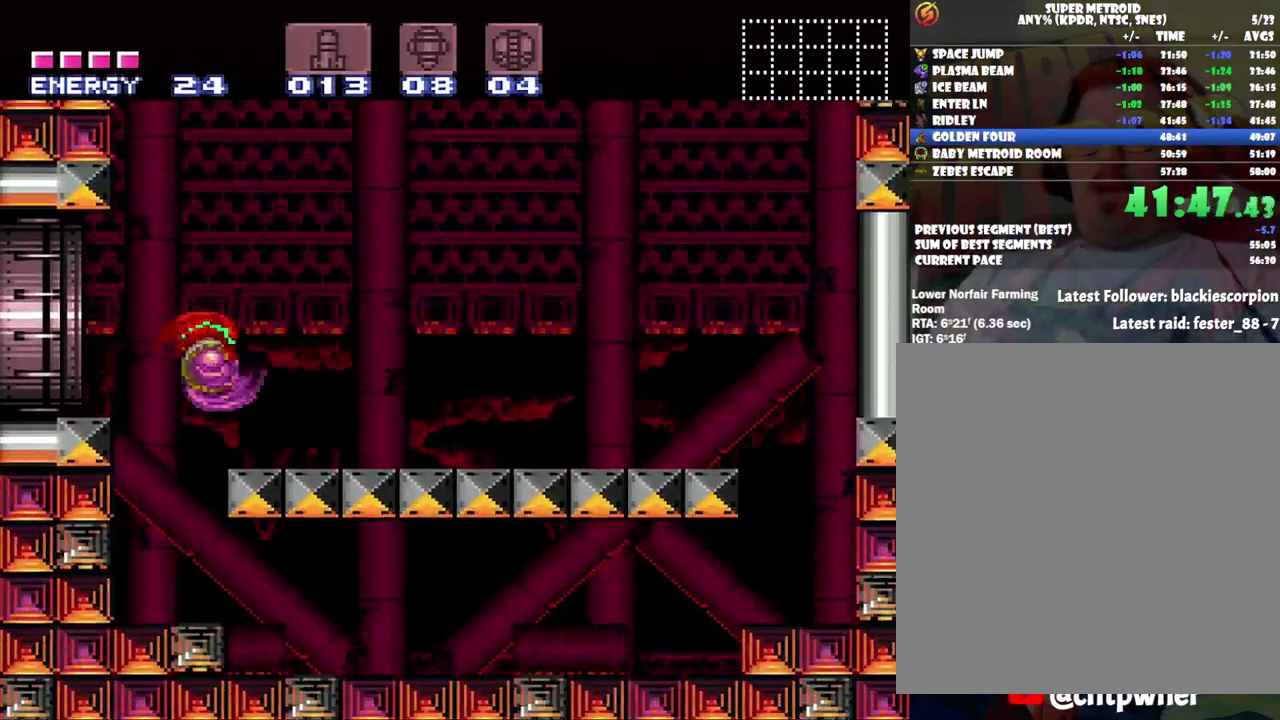
{"buttons": ["A", "DPAD_LEFT"], "events": [[33, "DPAD_LEFT", "down"], [250, "B", "down"], [417, "B", "up"]]}
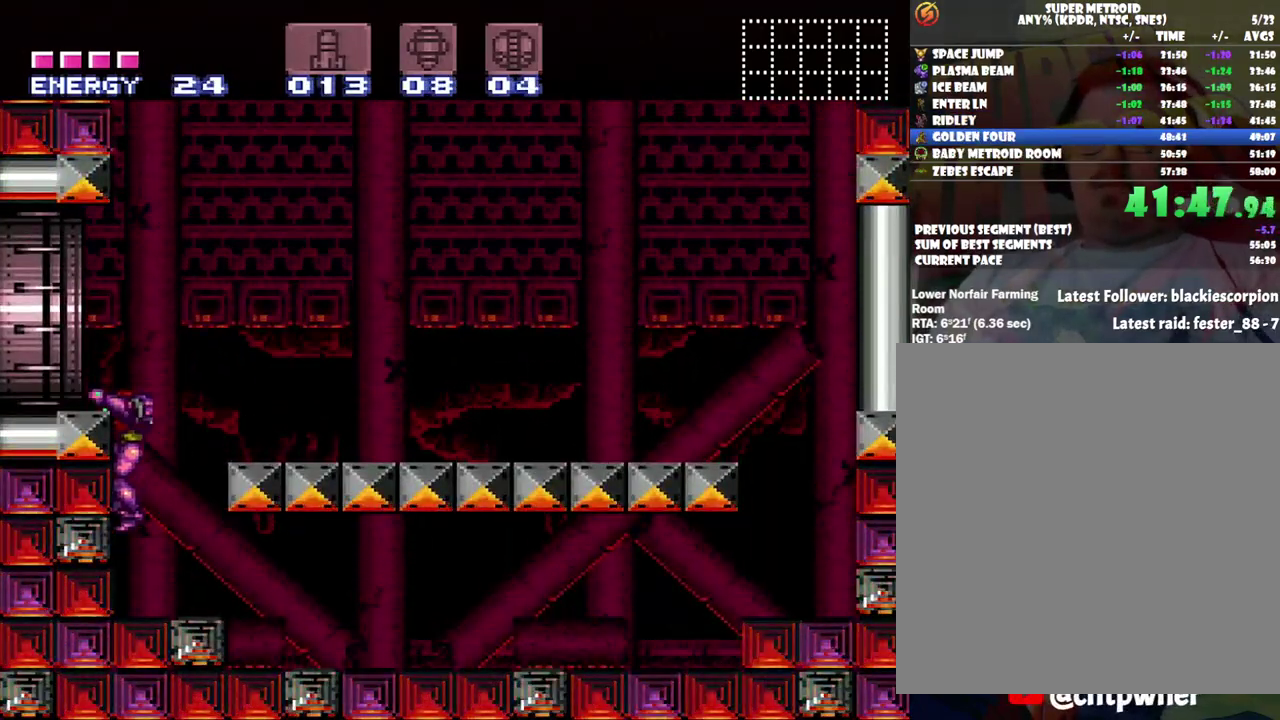
{"buttons": ["B", "DPAD_LEFT"], "events": [[100, "A", "up"], [133, "DPAD_LEFT", "up"], [267, "B", "down"], [383, "DPAD_LEFT", "down"]]}
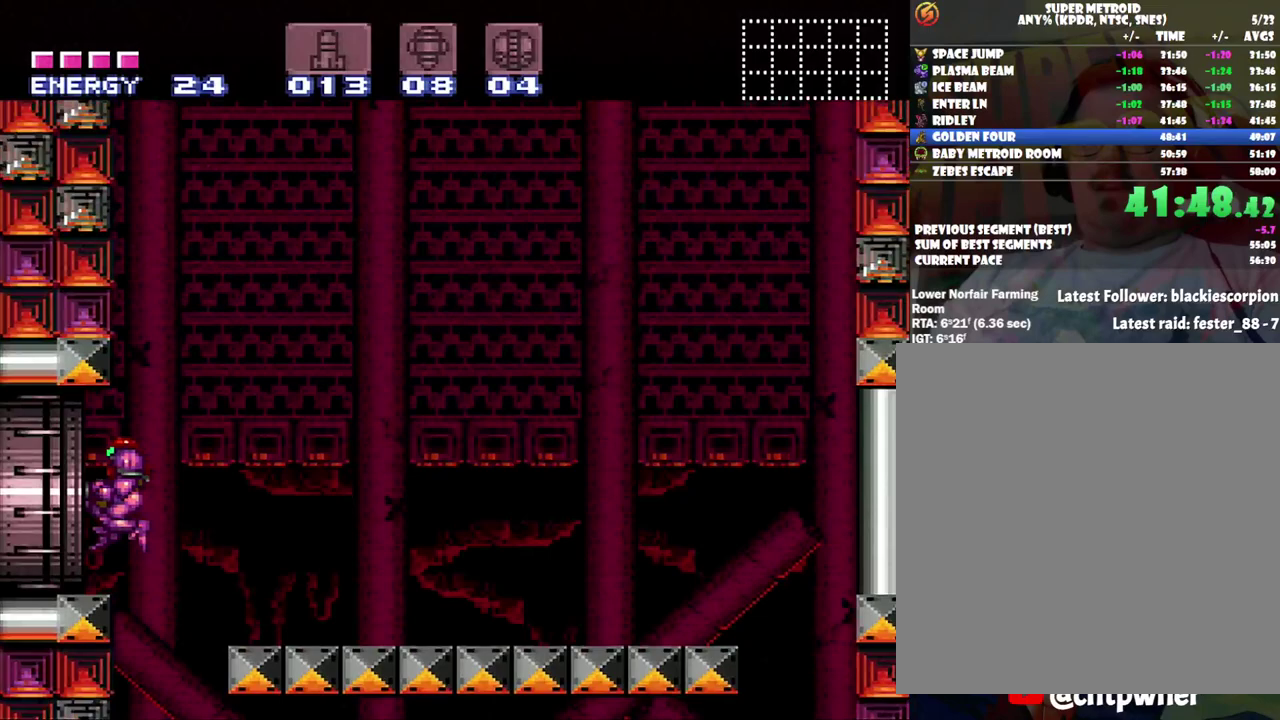
{"buttons": ["A", "DPAD_LEFT"], "events": [[33, "A", "down"], [33, "B", "up"]]}
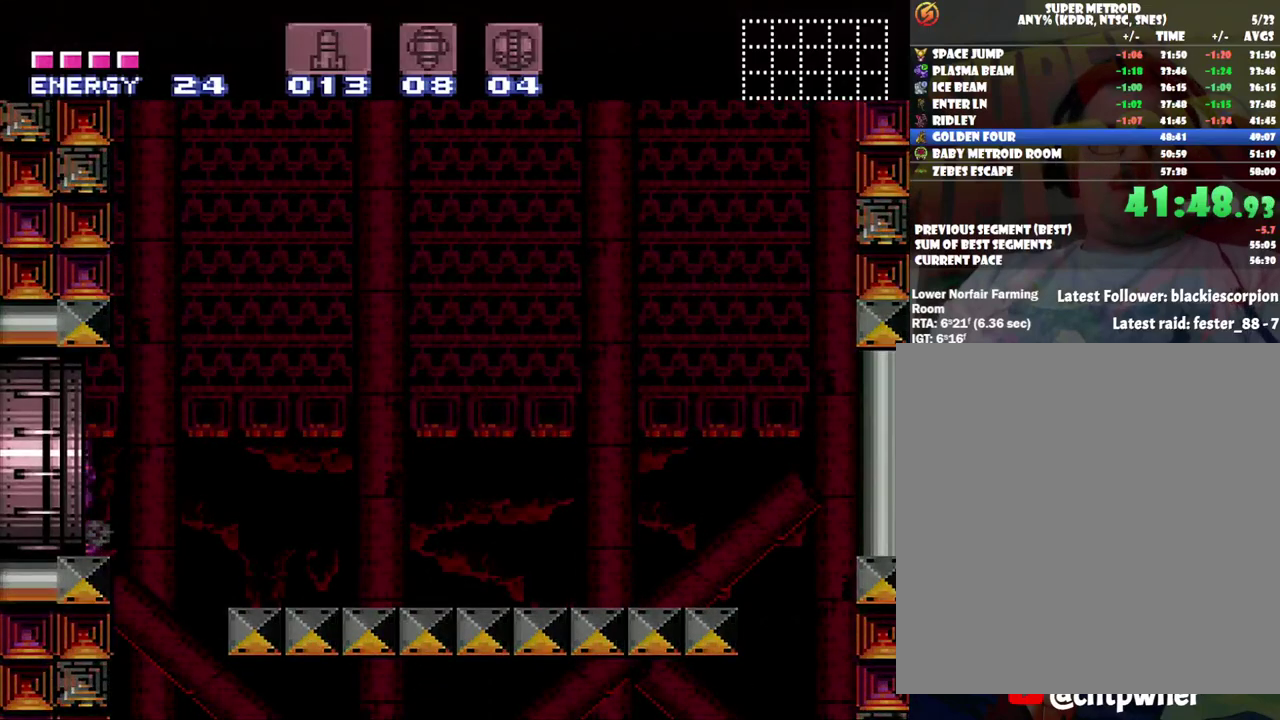
{"buttons": ["A", "DPAD_LEFT"], "events": []}
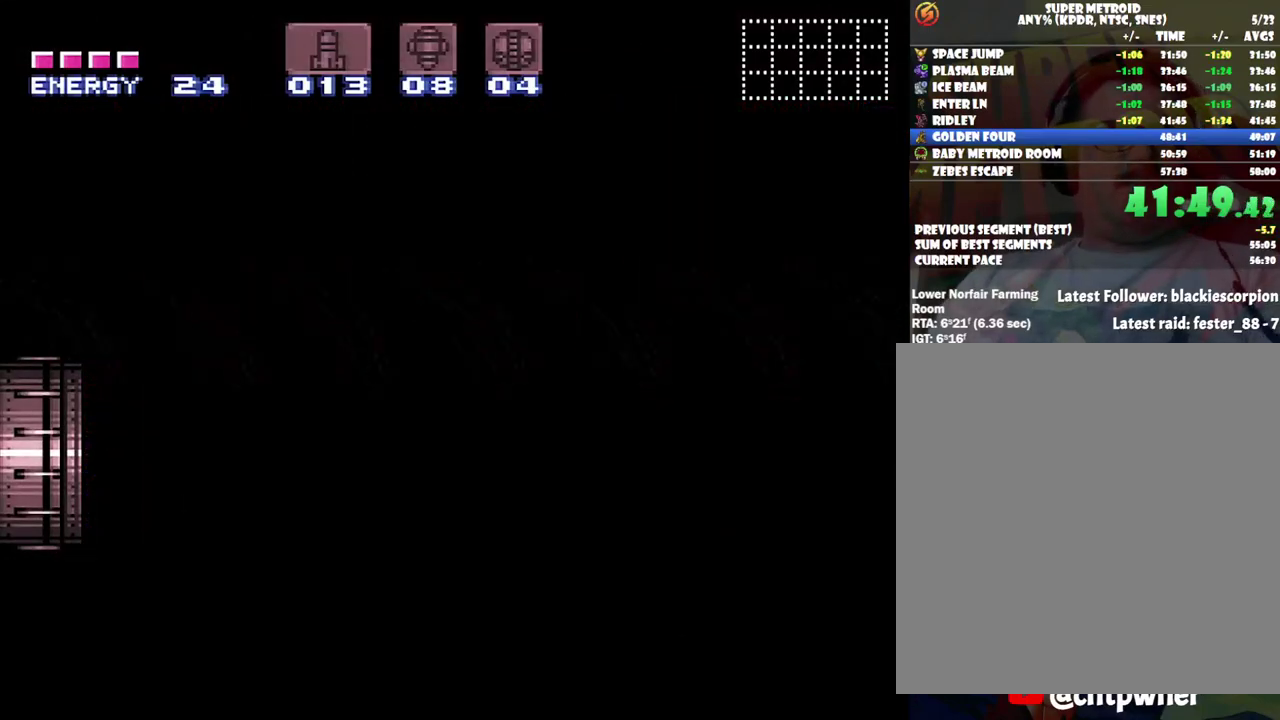
{"buttons": [], "events": [[283, "DPAD_LEFT", "up"], [467, "A", "up"]]}
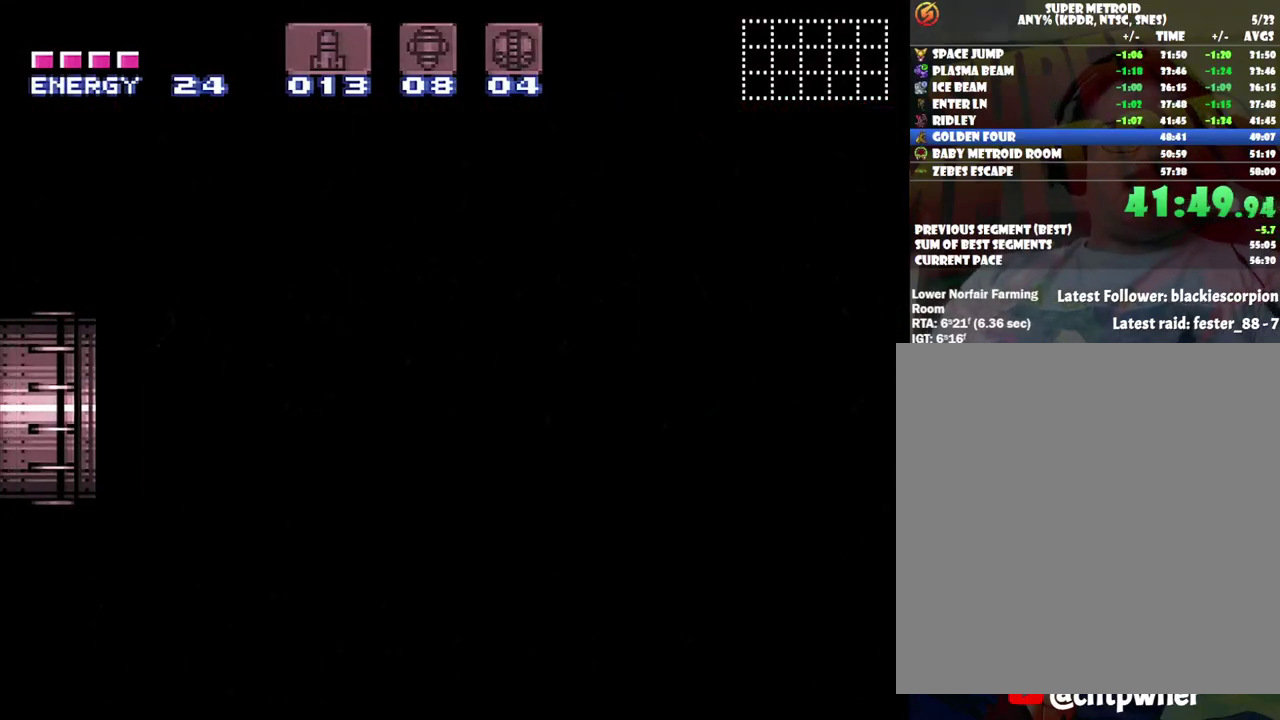
{"buttons": [], "events": []}
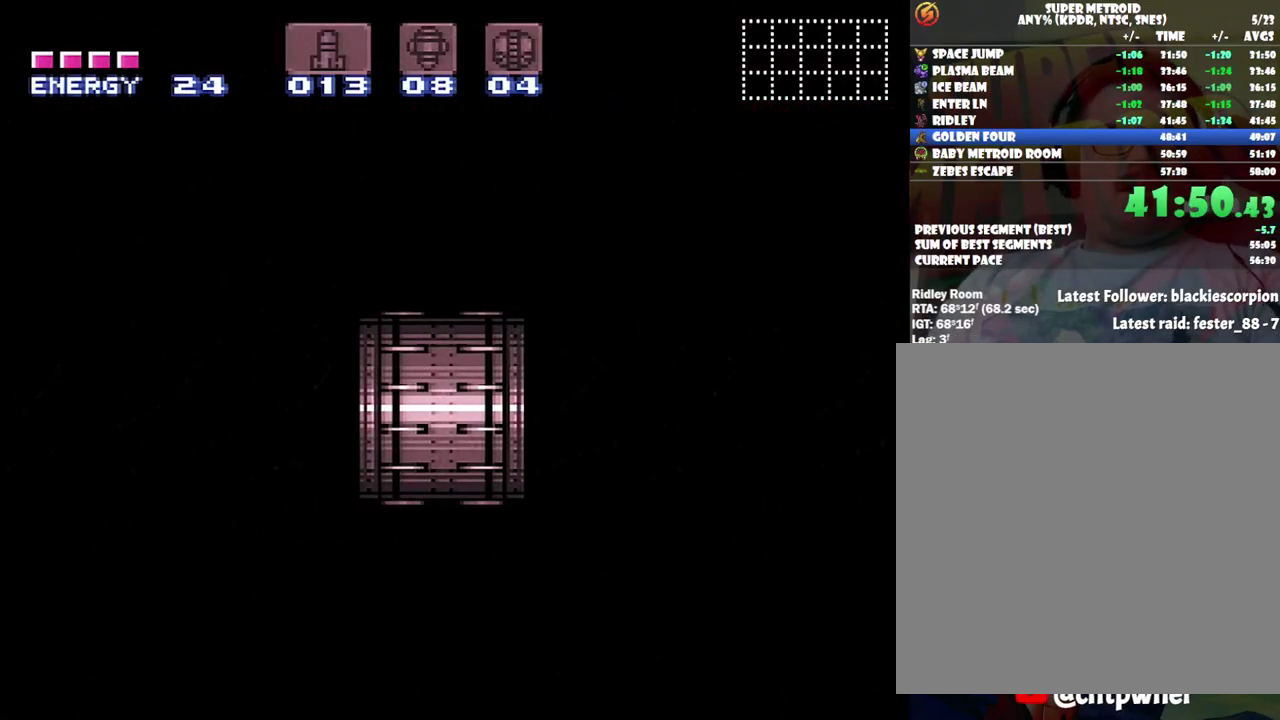
{"buttons": [], "events": []}
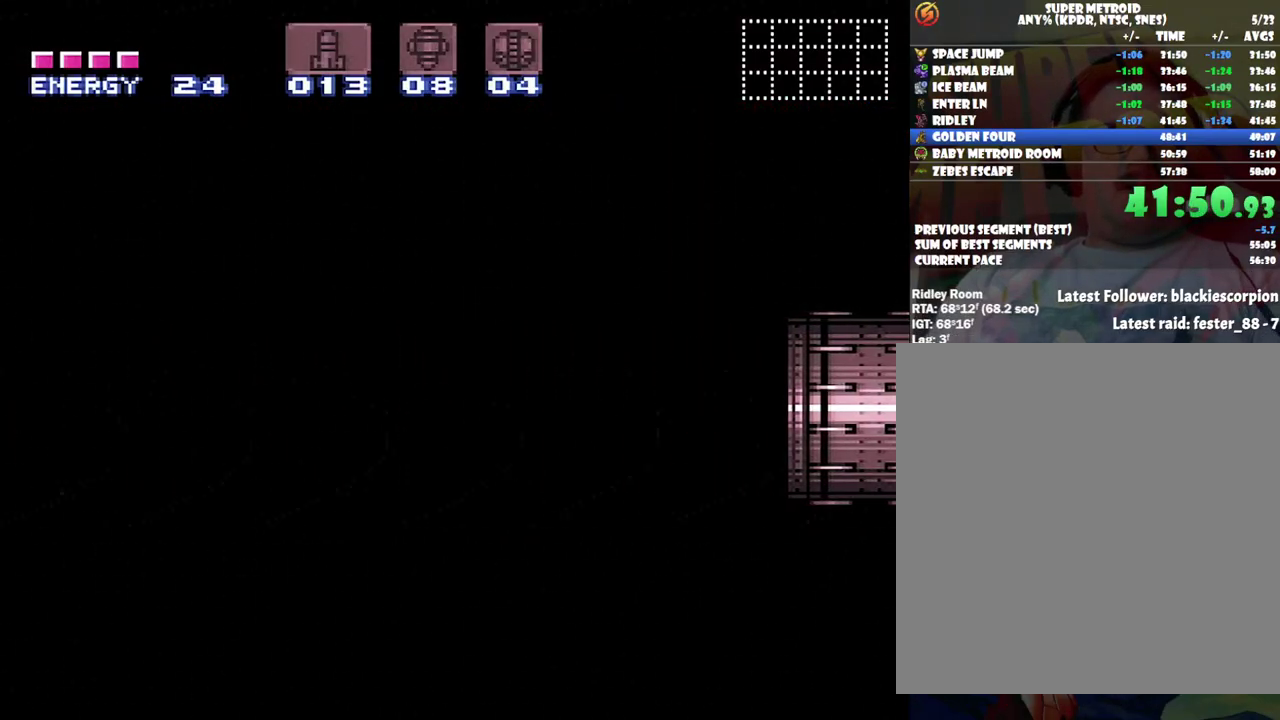
{"buttons": ["DPAD_RIGHT"], "events": [[33, "DPAD_RIGHT", "down"]]}
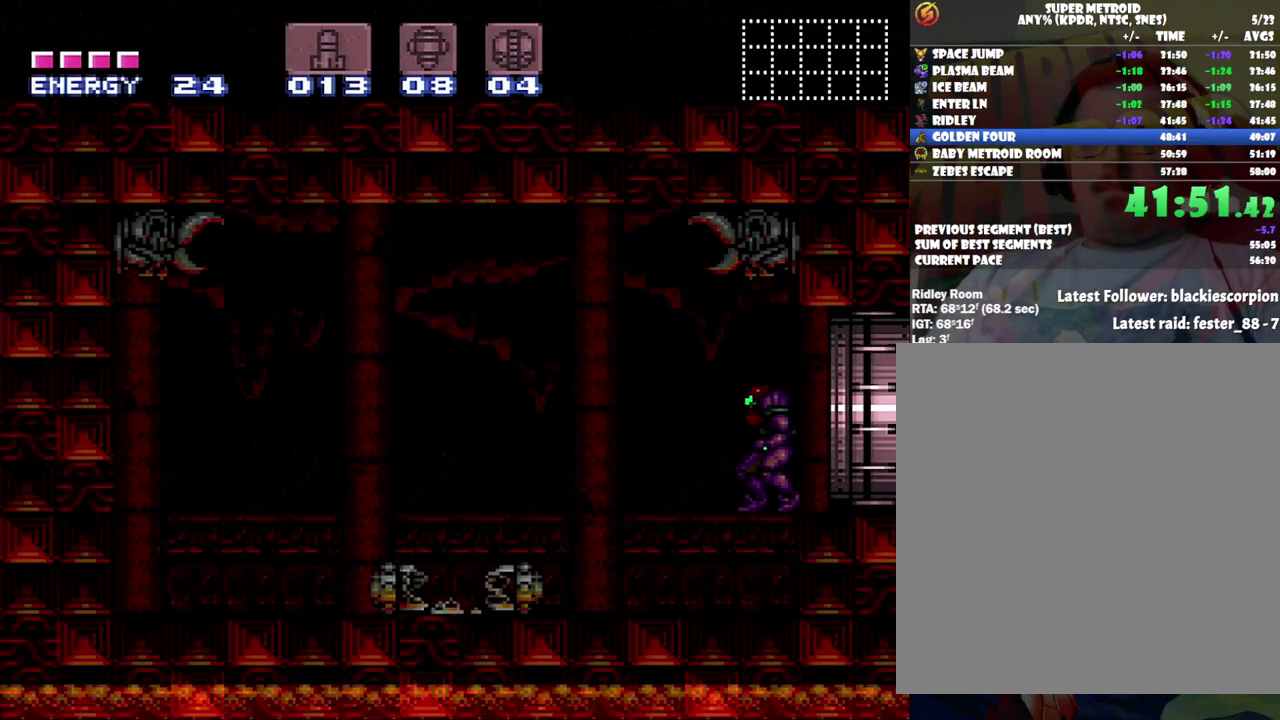
{"buttons": ["DPAD_RIGHT"], "events": [[33, "DPAD_RIGHT", "up"], [283, "DPAD_RIGHT", "down"]]}
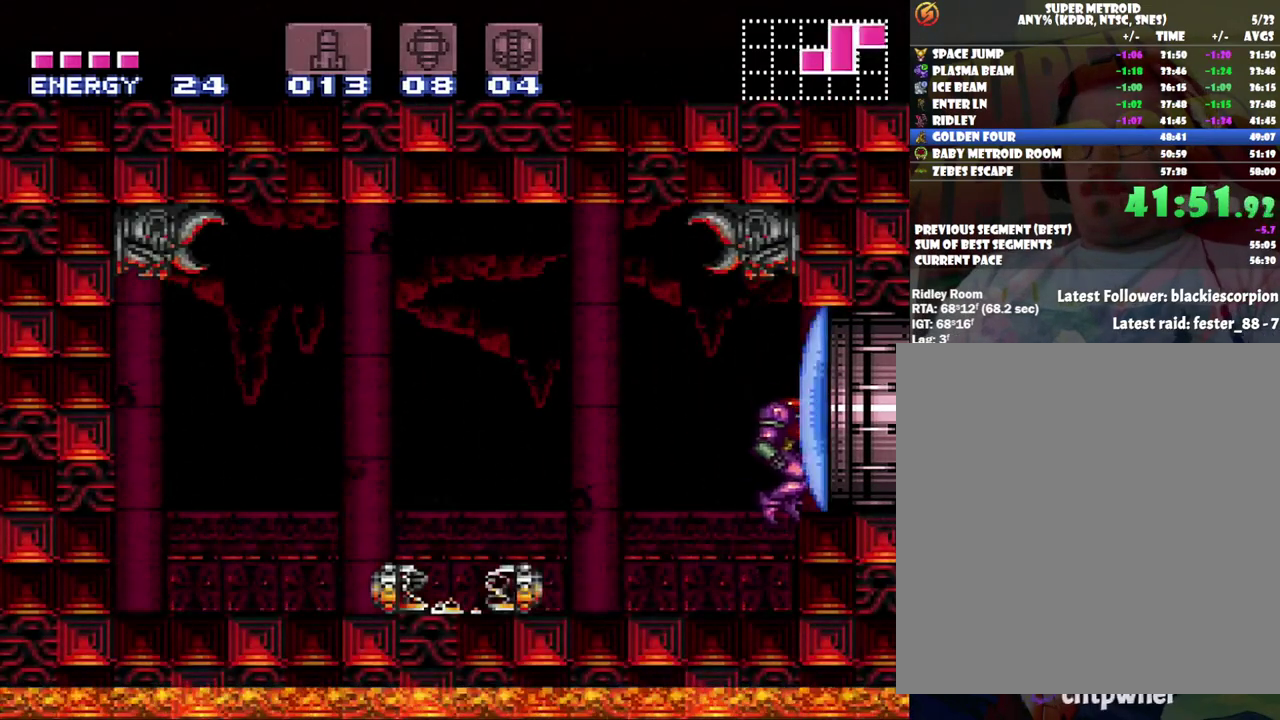
{"buttons": ["DPAD_RIGHT"], "events": [[67, "DPAD_RIGHT", "up"], [133, "DPAD_LEFT", "down"], [283, "DPAD_LEFT", "up"], [383, "DPAD_RIGHT", "down"]]}
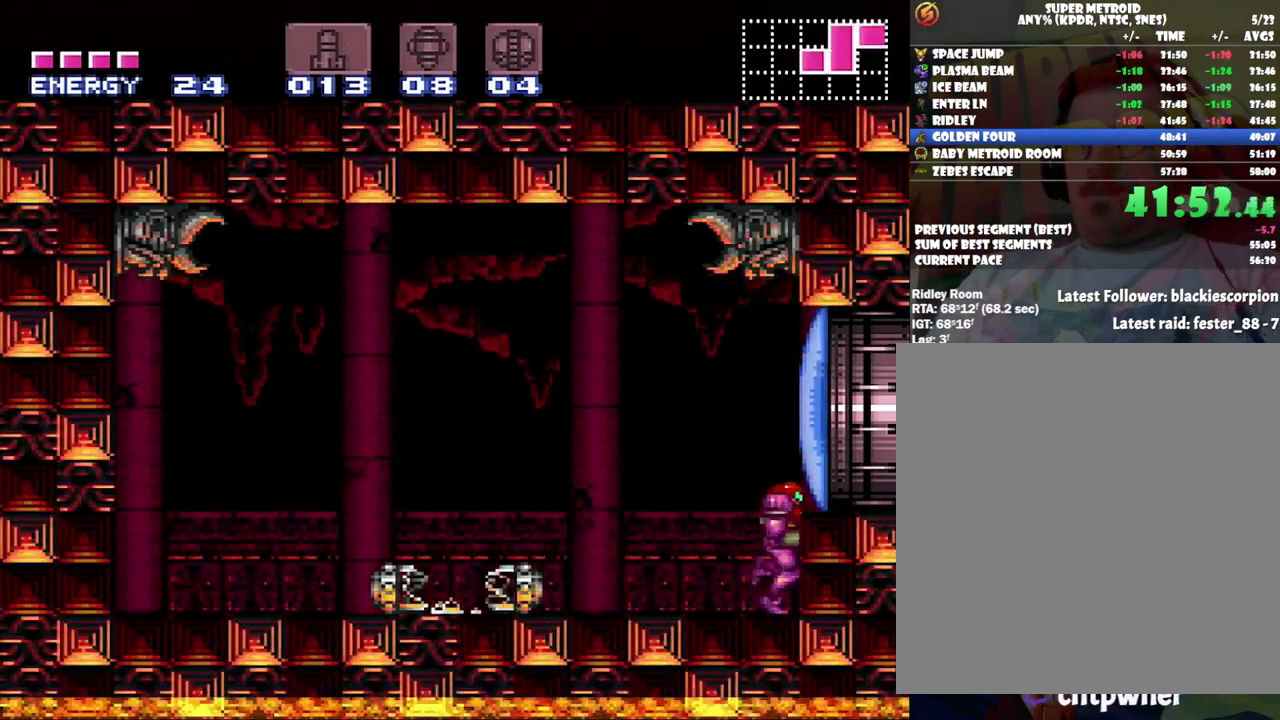
{"buttons": ["Y"], "events": [[33, "Y", "down"], [100, "DPAD_RIGHT", "up"], [133, "Y", "up"], [200, "DPAD_DOWN", "down"], [317, "DPAD_DOWN", "up"], [467, "Y", "down"]]}
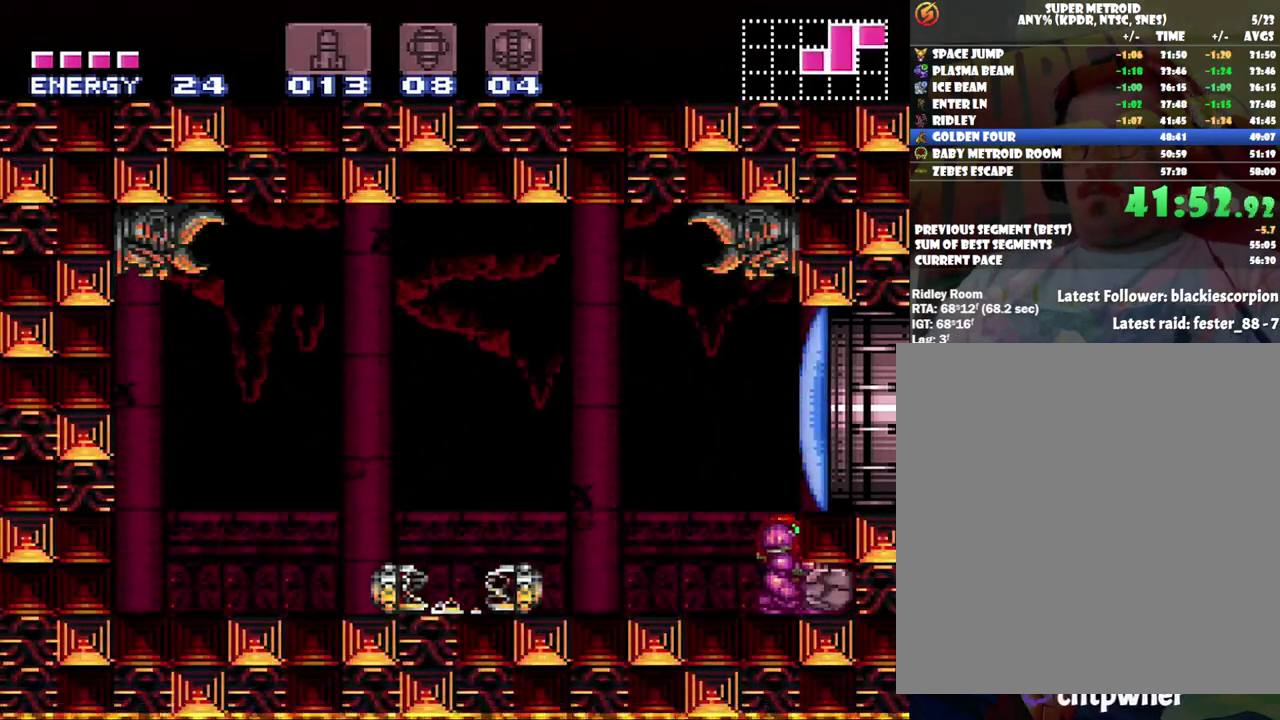
{"buttons": ["DPAD_RIGHT"], "events": [[67, "DPAD_DOWN", "down"], [67, "Y", "up"], [167, "DPAD_DOWN", "up"], [250, "DPAD_RIGHT", "down"]]}
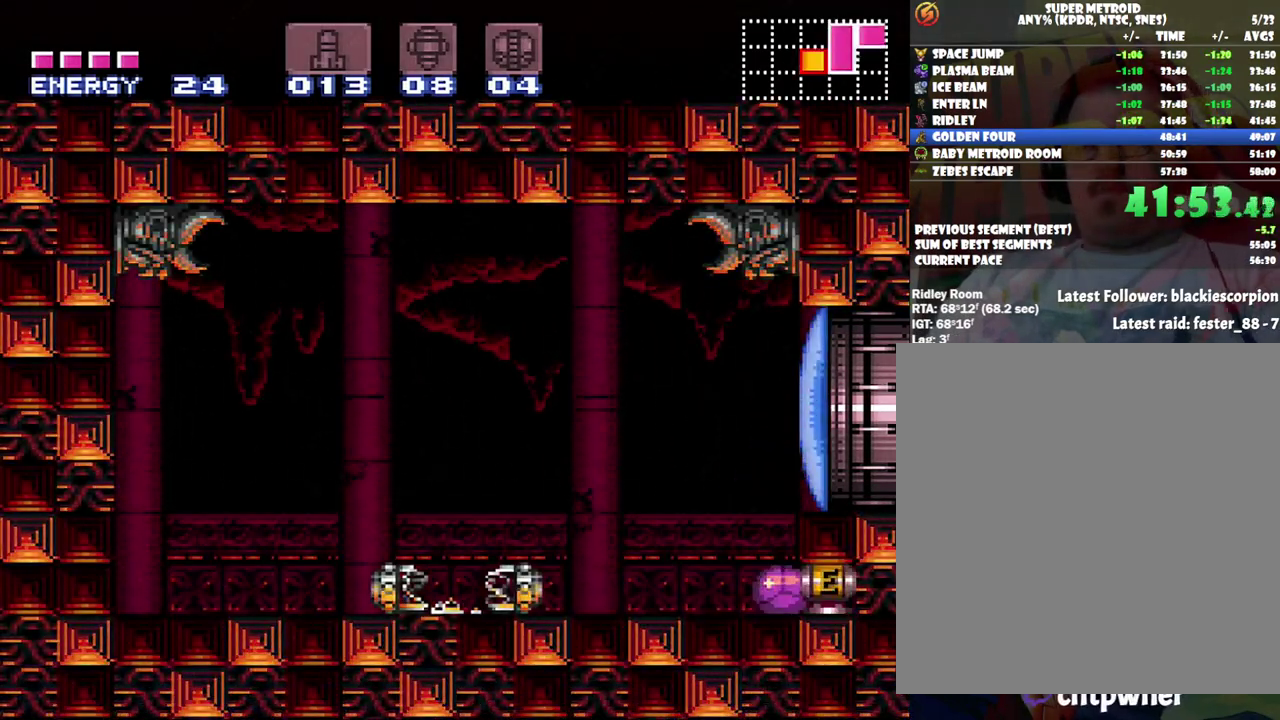
{"buttons": ["DPAD_RIGHT"], "events": []}
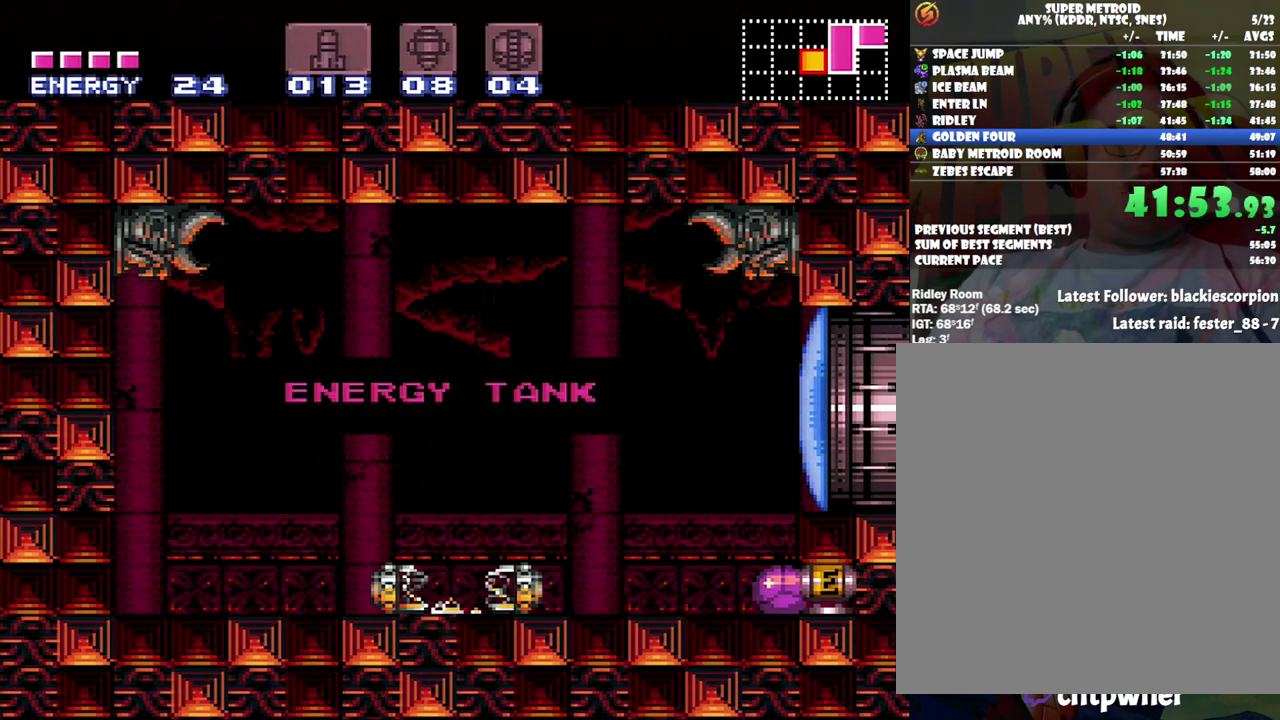
{"buttons": ["DPAD_RIGHT"], "events": []}
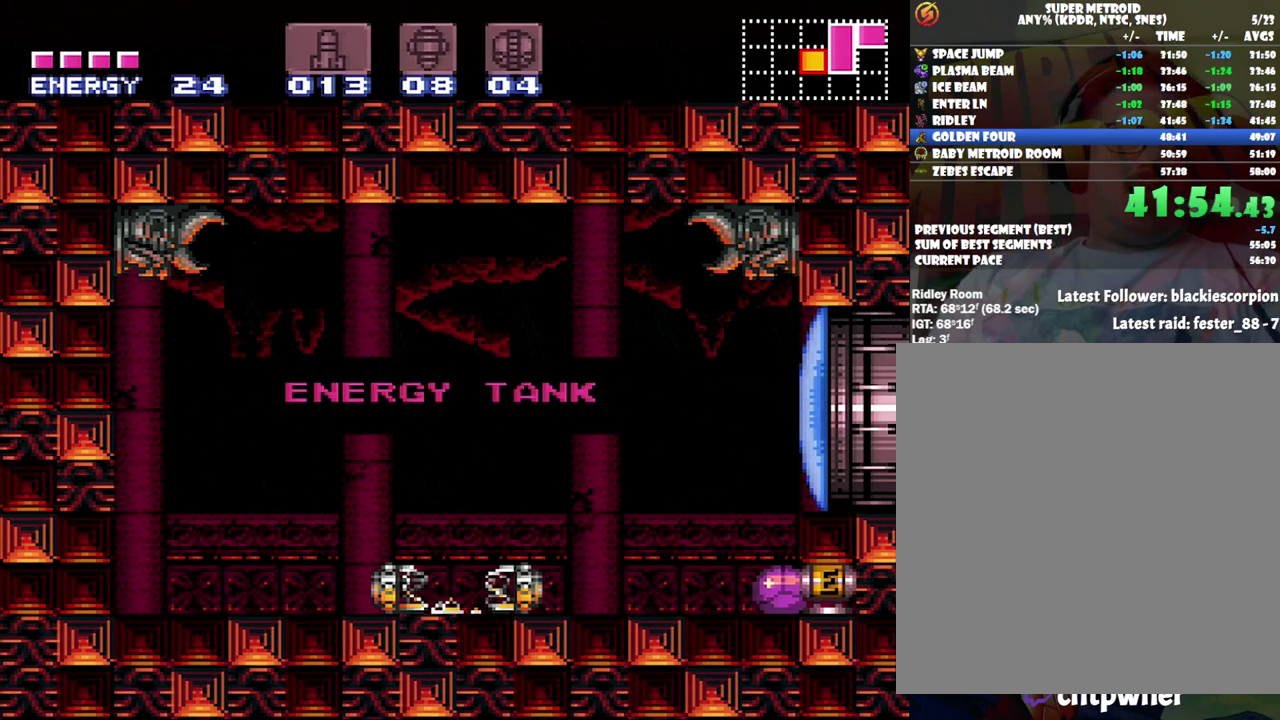
{"buttons": ["DPAD_RIGHT"], "events": []}
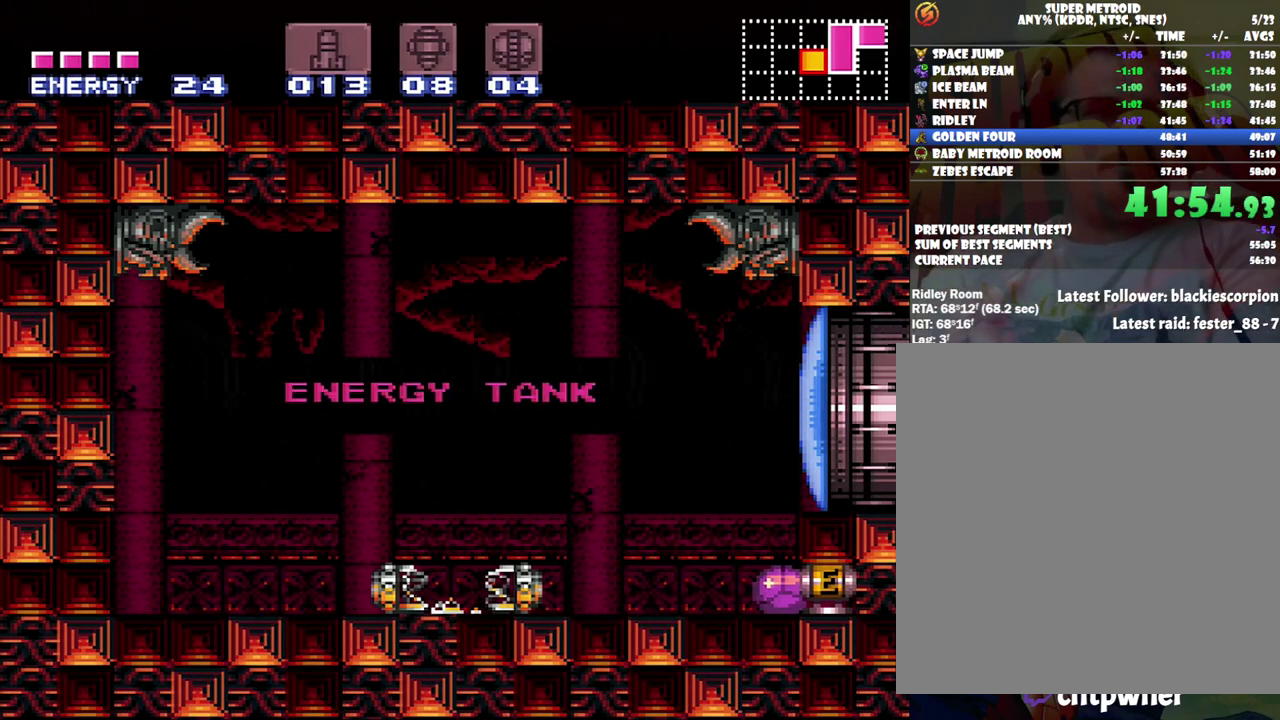
{"buttons": ["DPAD_RIGHT"], "events": []}
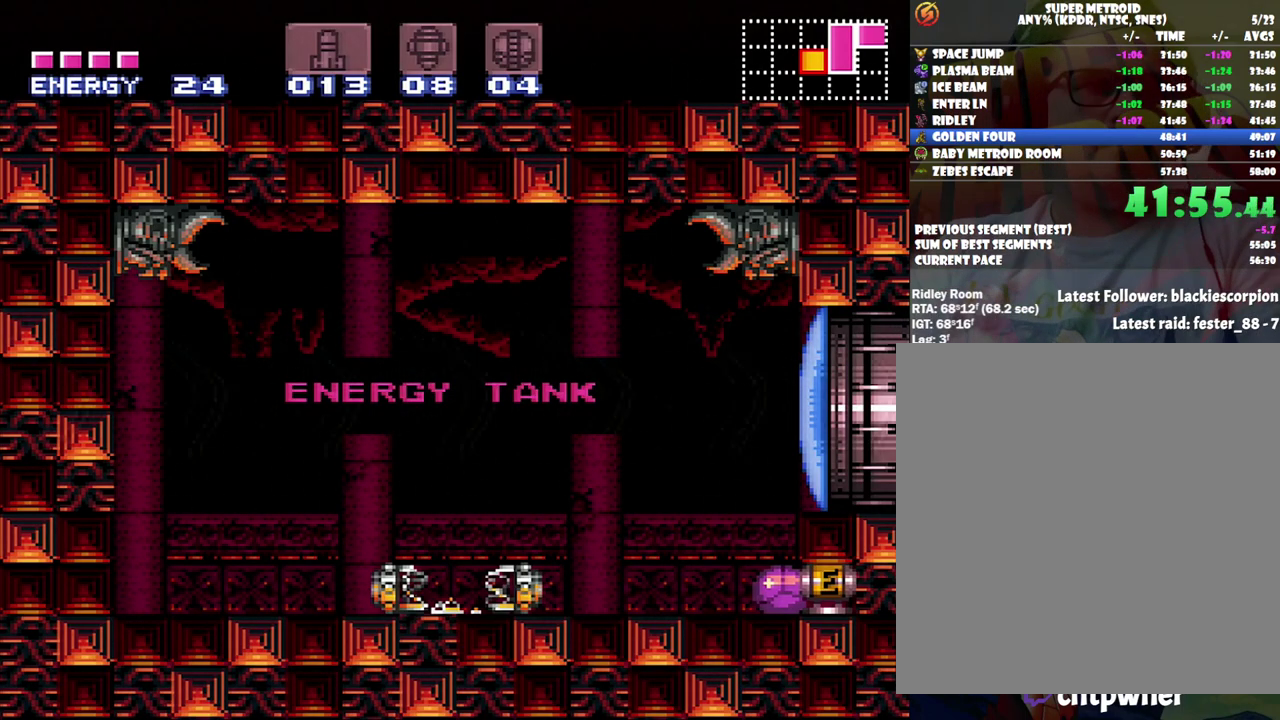
{"buttons": ["DPAD_RIGHT"], "events": []}
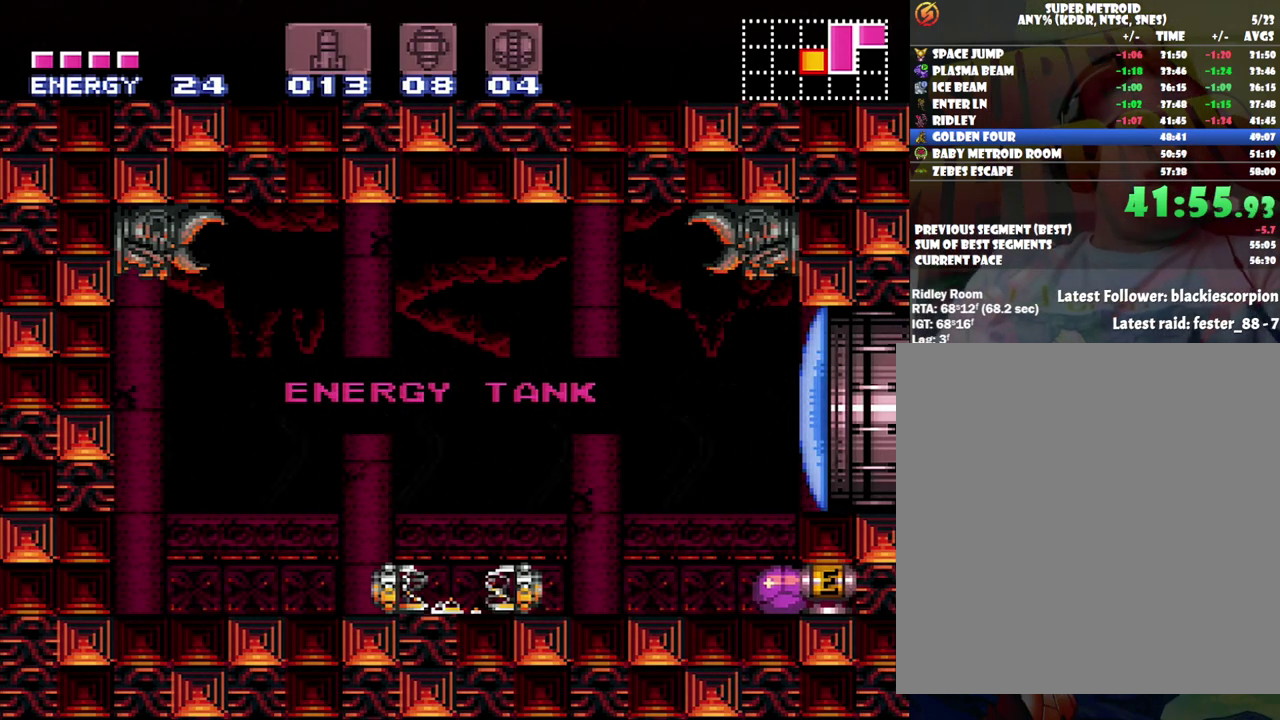
{"buttons": ["DPAD_RIGHT"], "events": []}
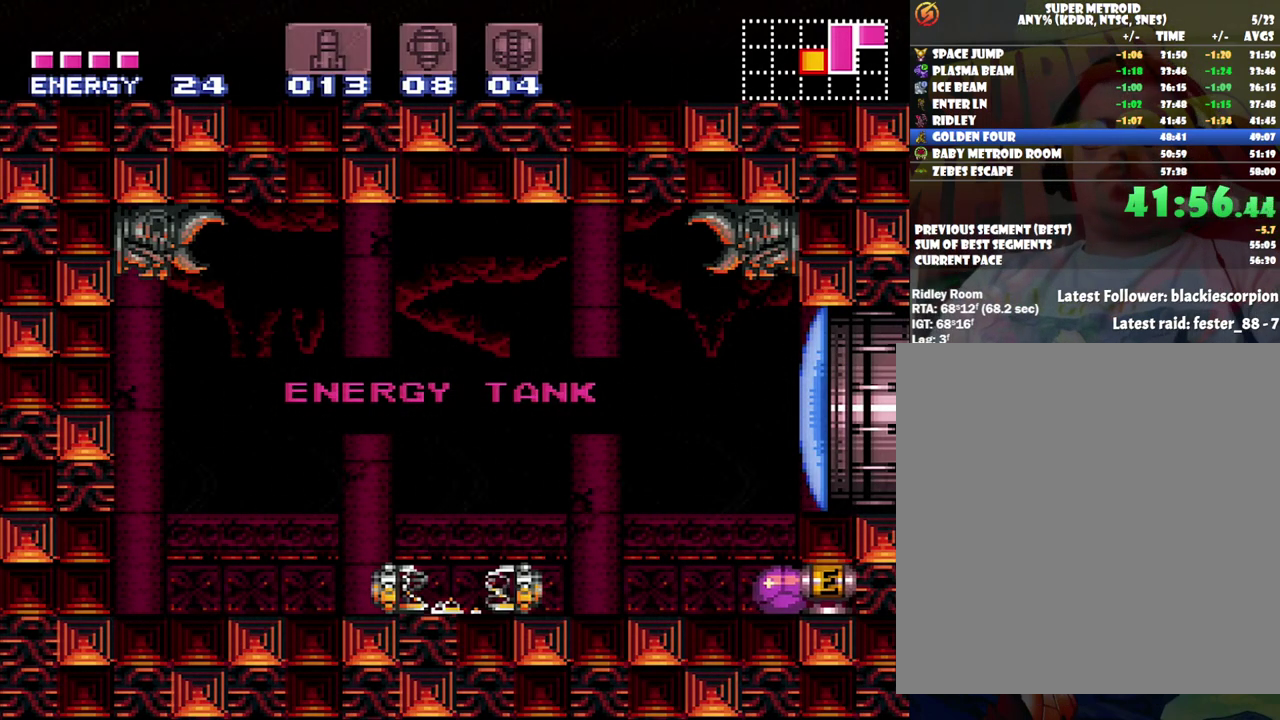
{"buttons": ["DPAD_RIGHT"], "events": []}
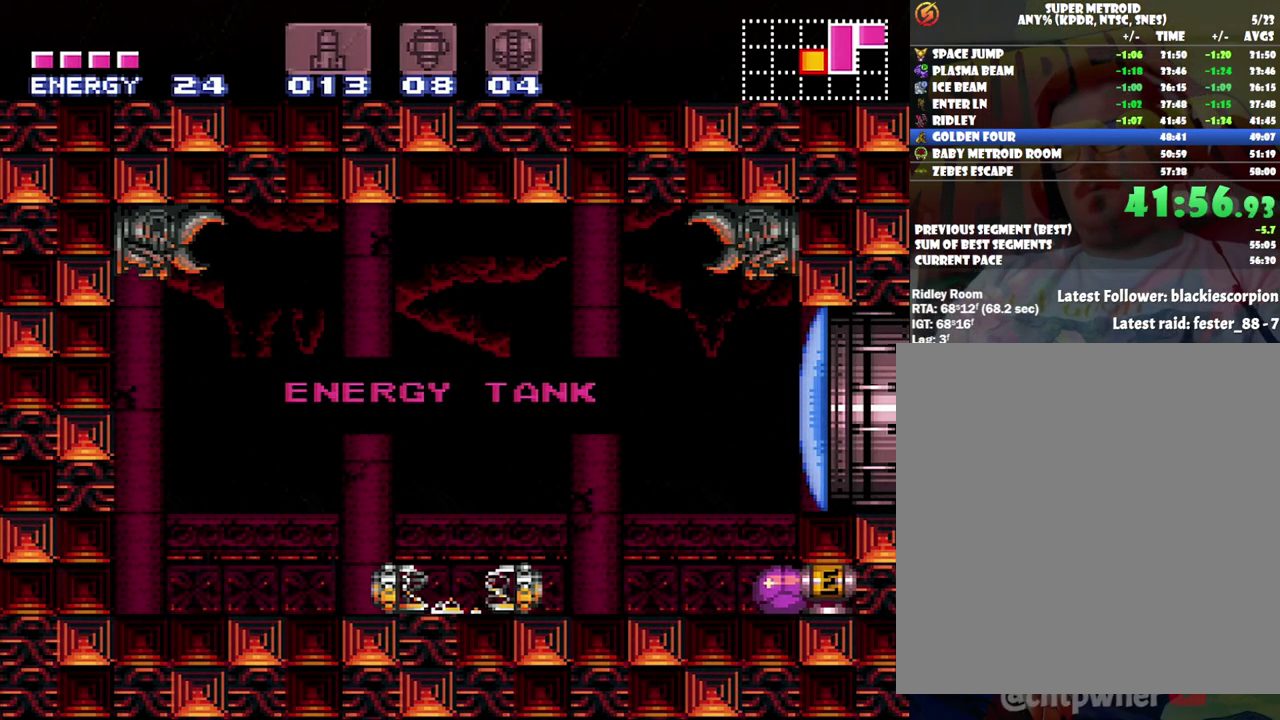
{"buttons": ["DPAD_RIGHT"], "events": []}
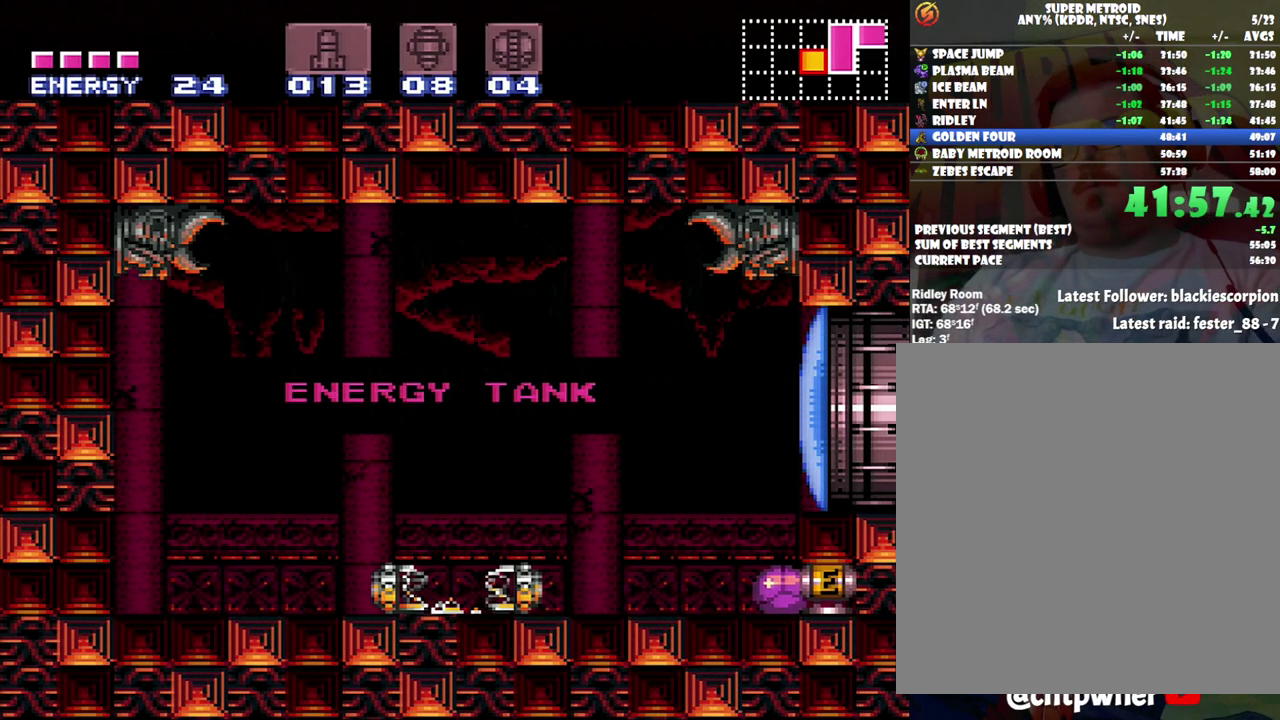
{"buttons": ["DPAD_RIGHT"], "events": []}
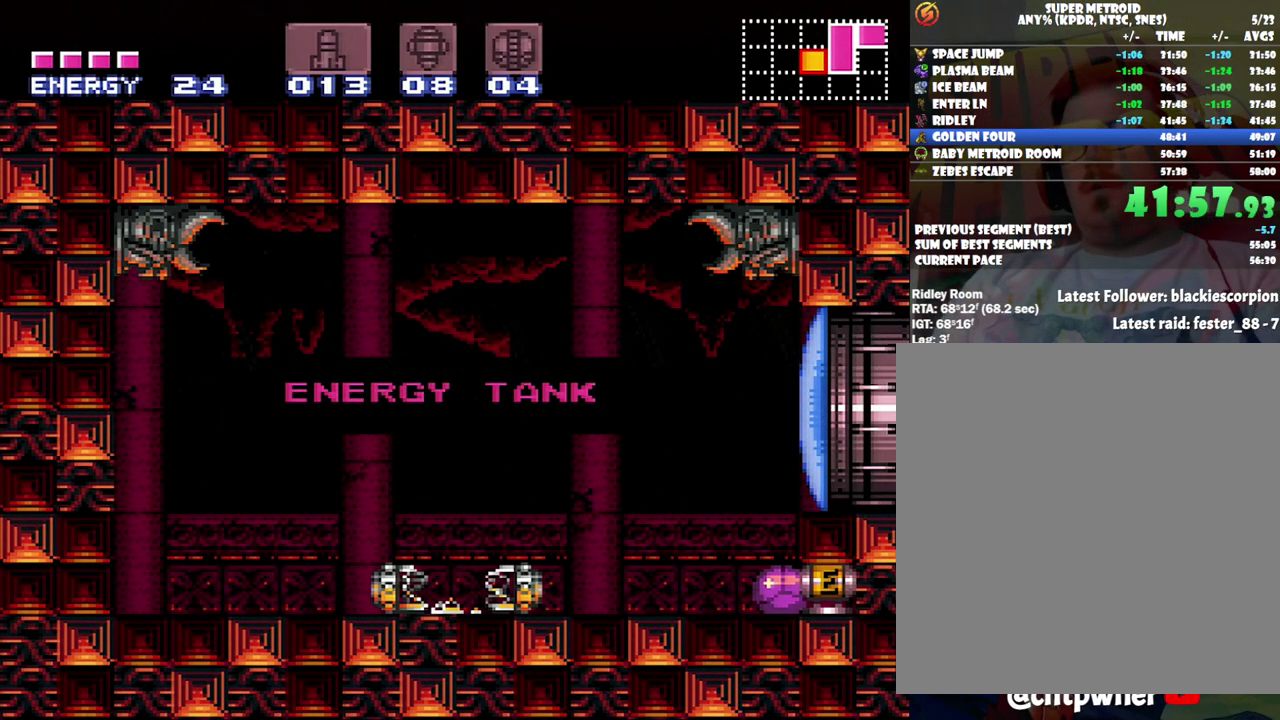
{"buttons": ["DPAD_RIGHT"], "events": []}
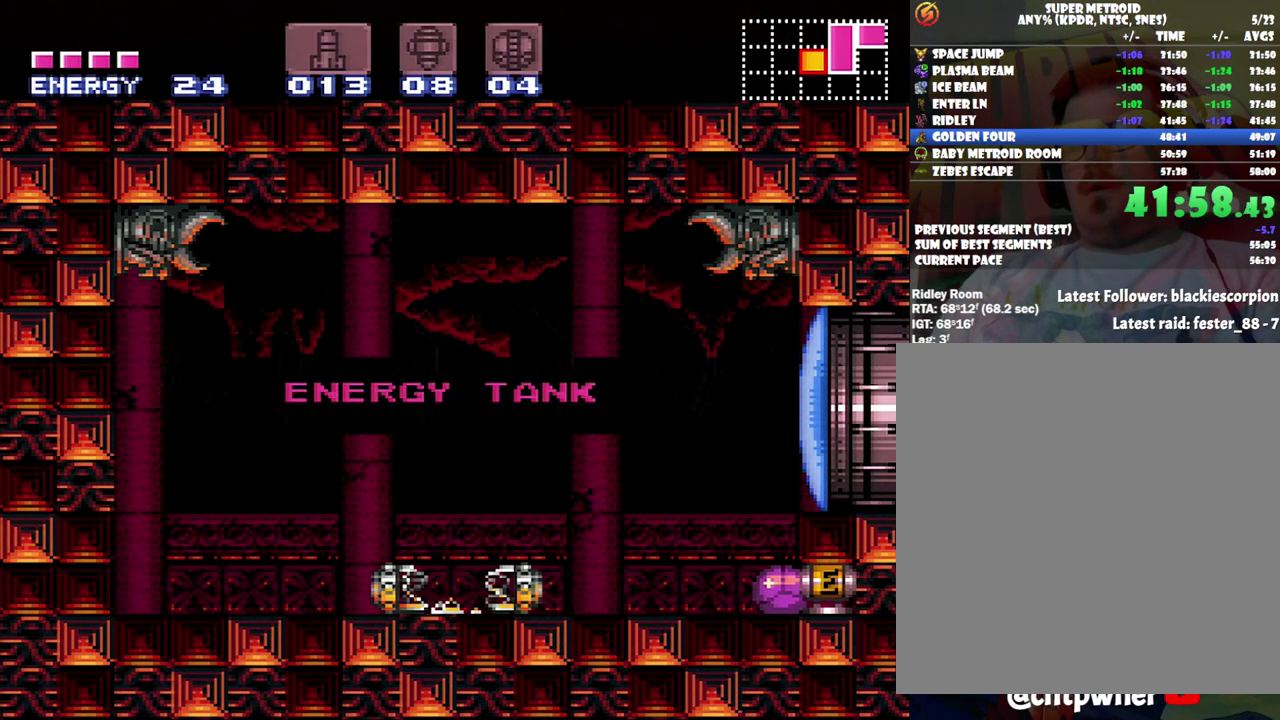
{"buttons": ["DPAD_RIGHT"], "events": []}
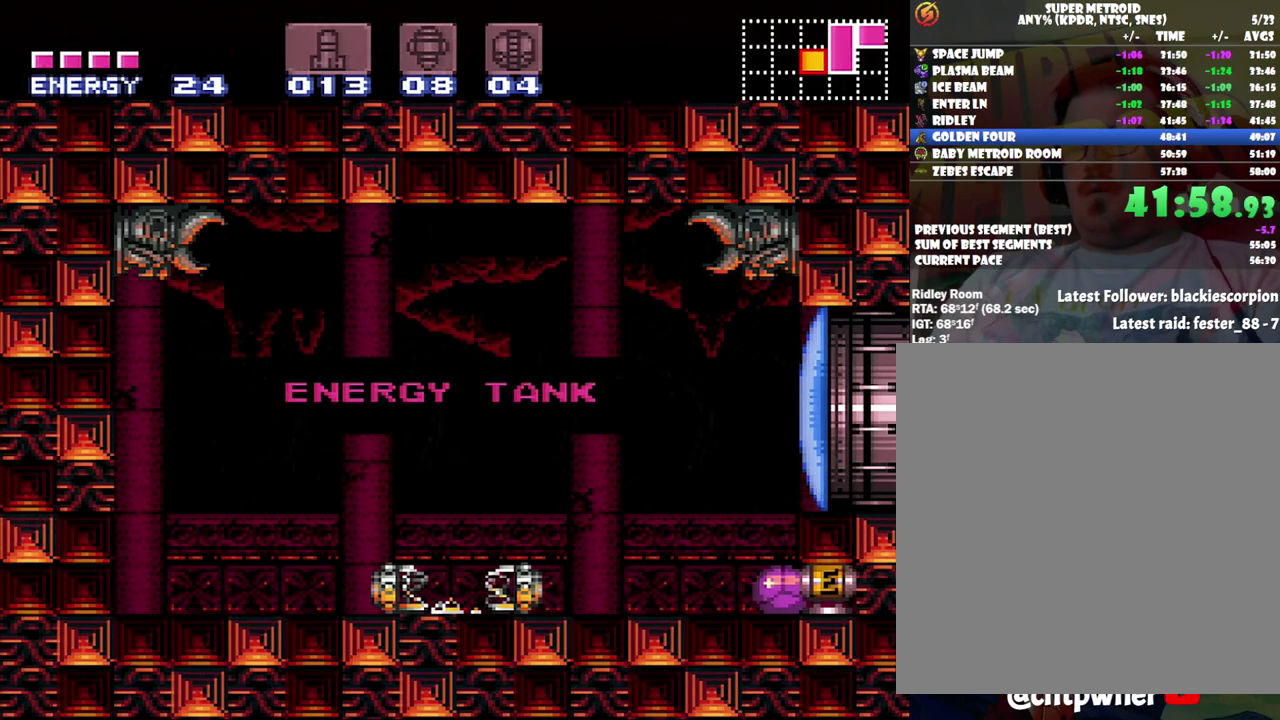
{"buttons": ["DPAD_RIGHT"], "events": []}
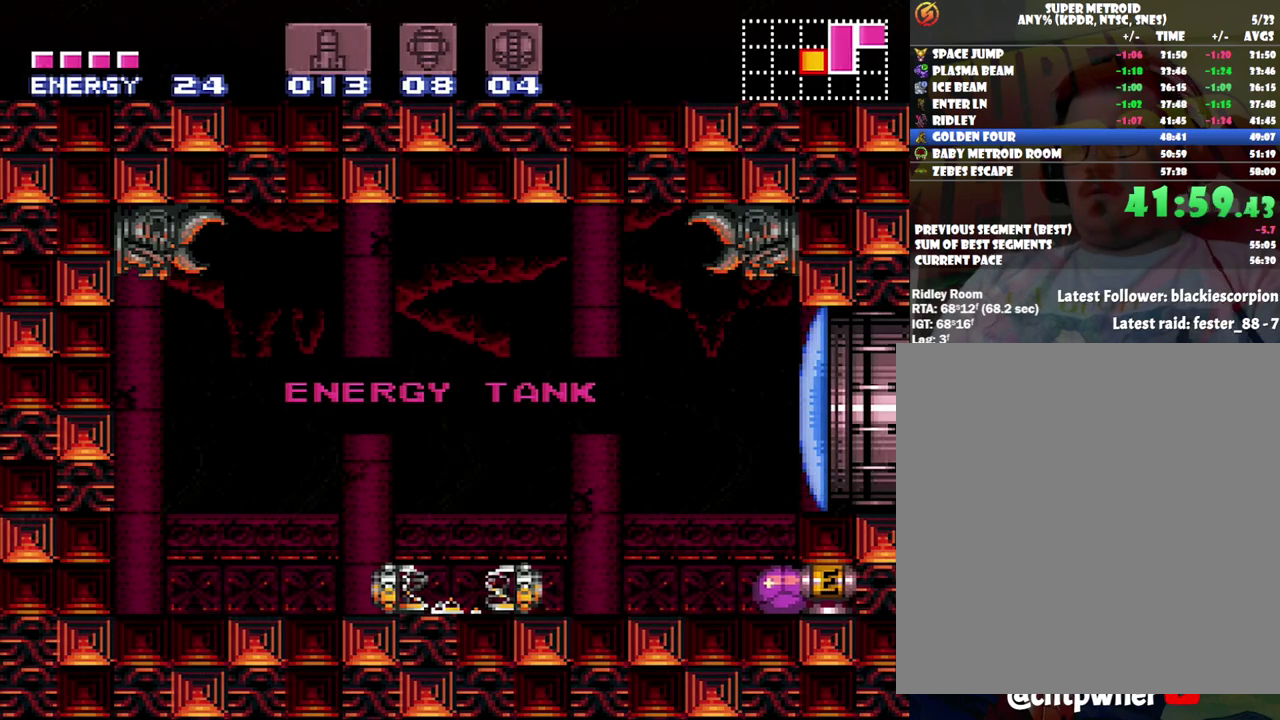
{"buttons": ["DPAD_LEFT"], "events": [[67, "DPAD_RIGHT", "up"], [417, "B", "down"], [417, "DPAD_LEFT", "down"], [467, "B", "up"]]}